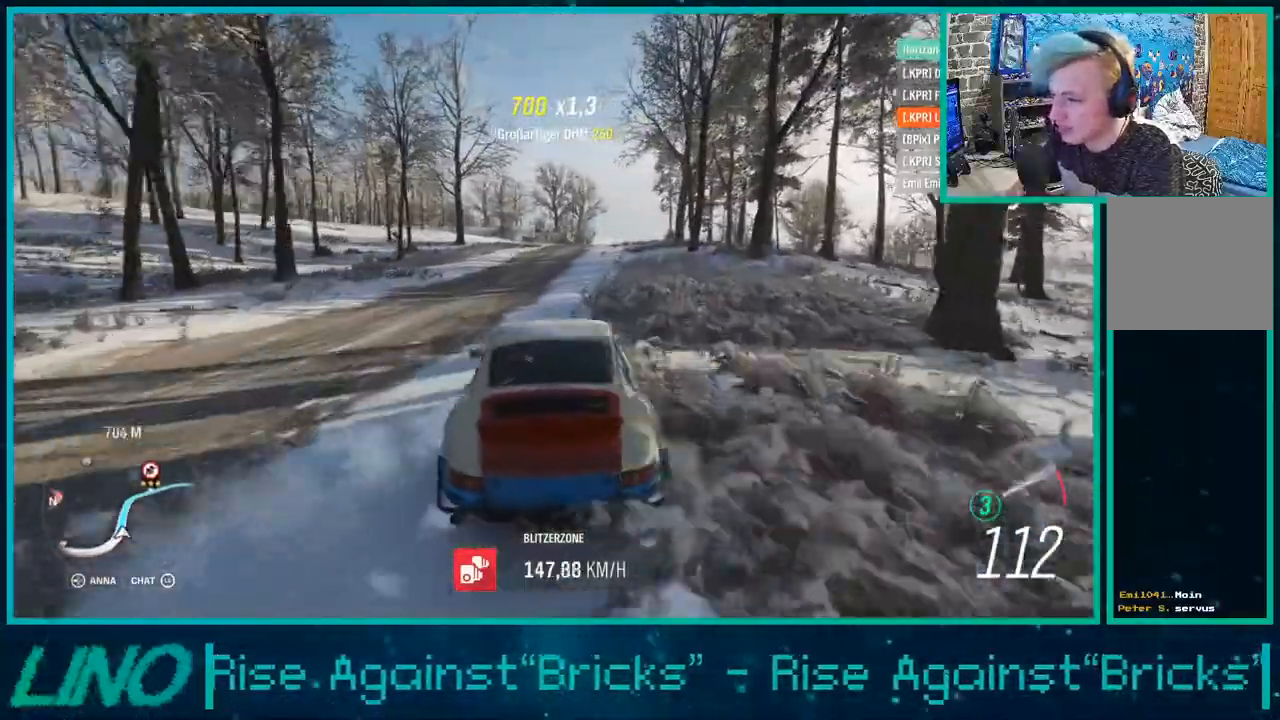
Gameplay with a controller (Xbox layout); each line is a JSON object with the inputs held at the frame after it. "events" lists button and stick changes between this image and that frame as [ms after this image, input, new state], when the widget could be followed in between.
{"buttons": ["X", "R2"], "left_stick": "down-left", "right_stick": "center", "events": []}
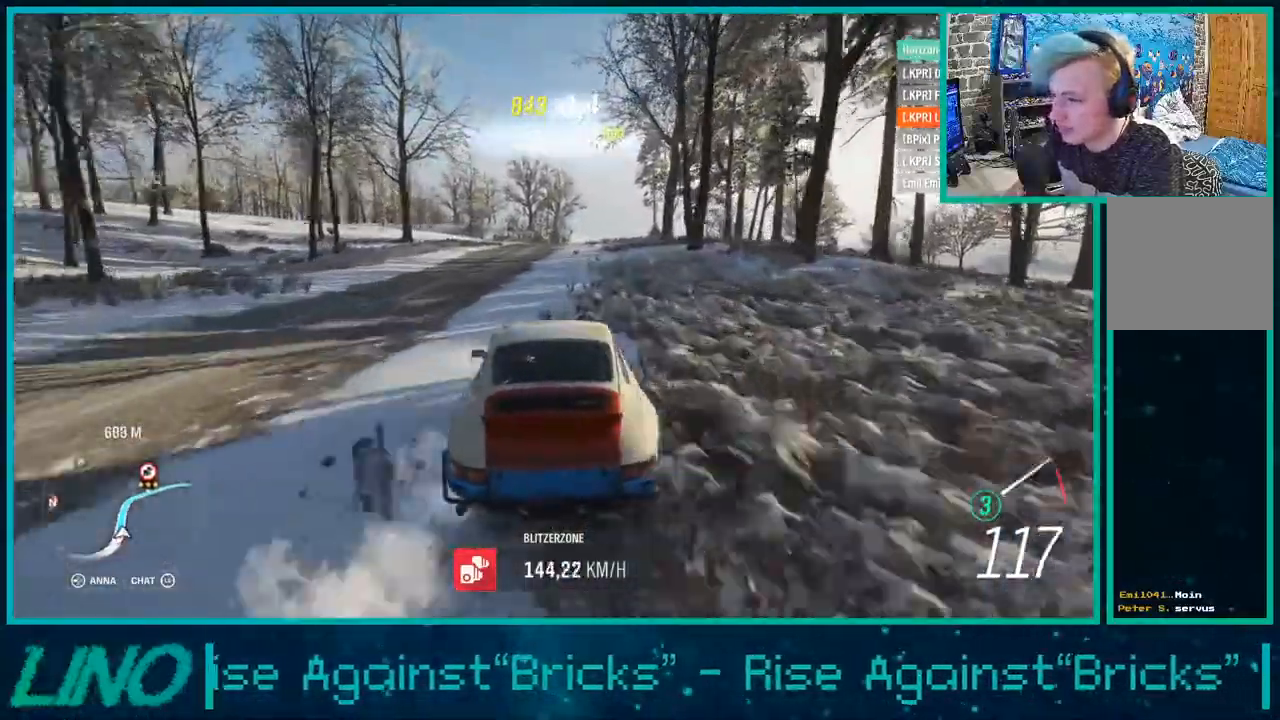
{"buttons": ["R2"], "left_stick": "up-right", "right_stick": "center", "events": [[500, "X", "up"], [500, "left_stick", "up-right"]]}
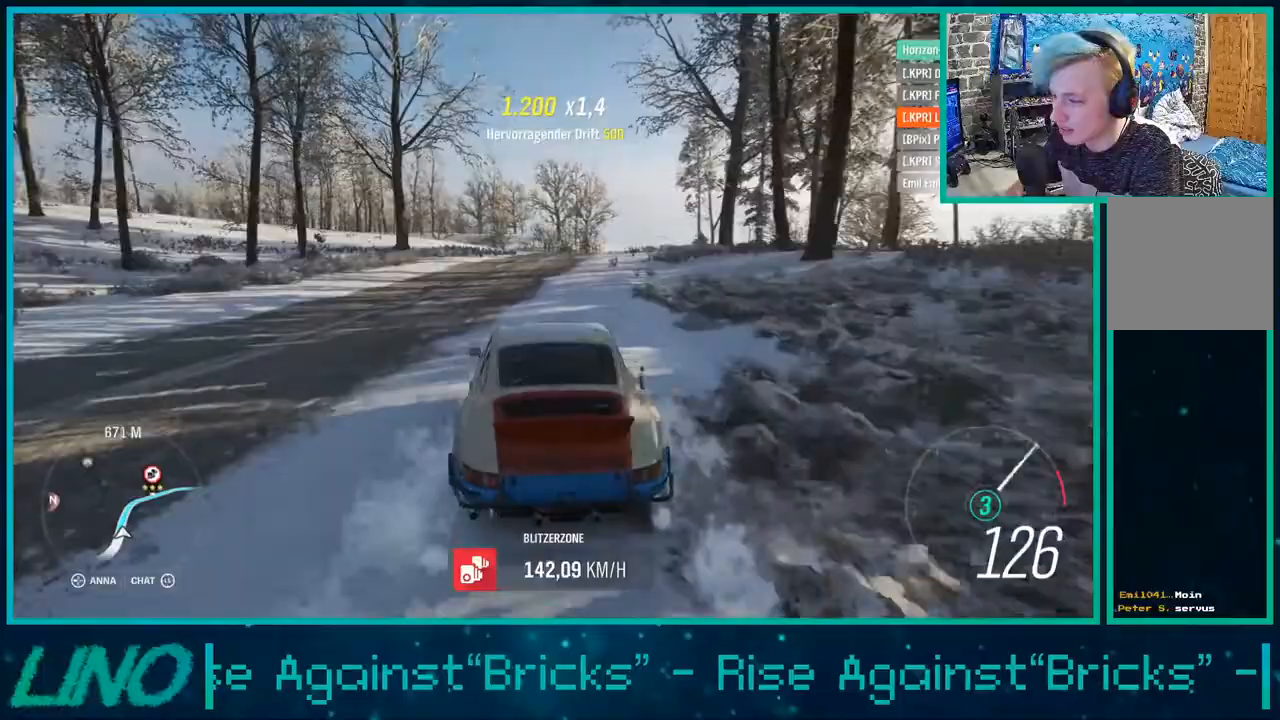
{"buttons": ["R2"], "left_stick": "right", "right_stick": "center", "events": [[83, "left_stick", "right"]]}
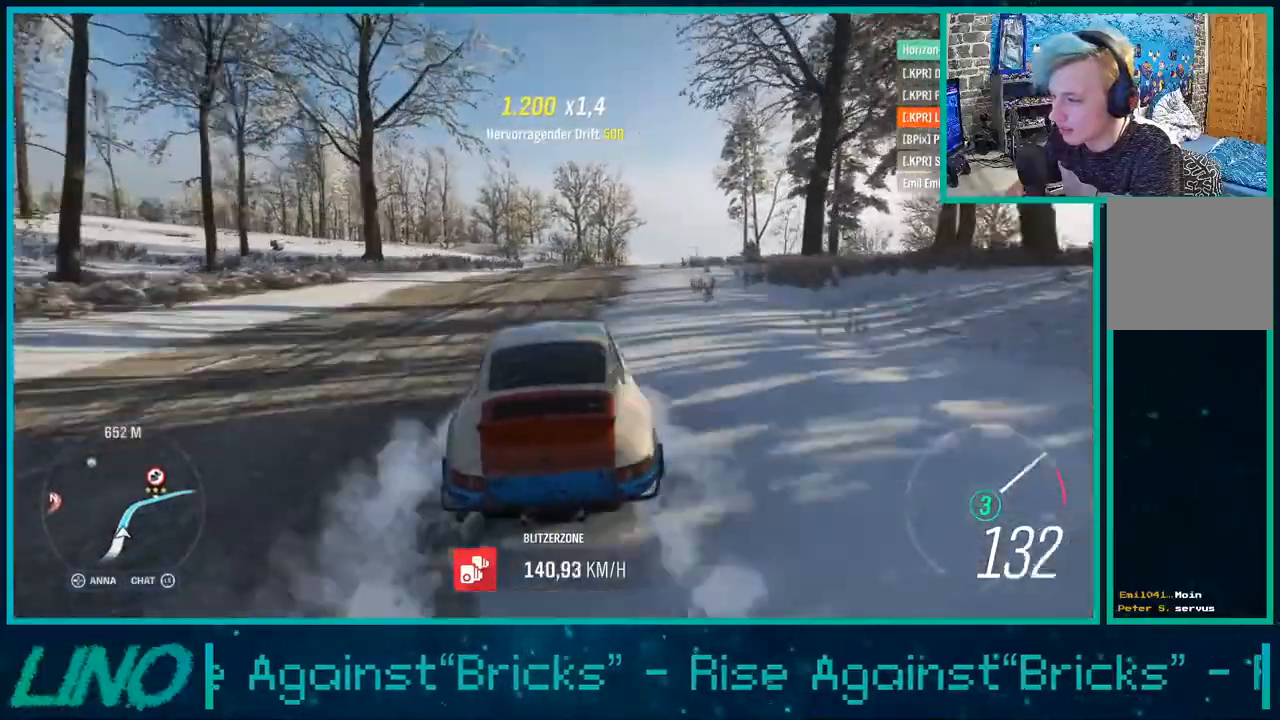
{"buttons": ["R2"], "left_stick": "right", "right_stick": "center", "events": [[383, "R1", "down"], [383, "X", "down"], [467, "X", "up"], [483, "R1", "up"]]}
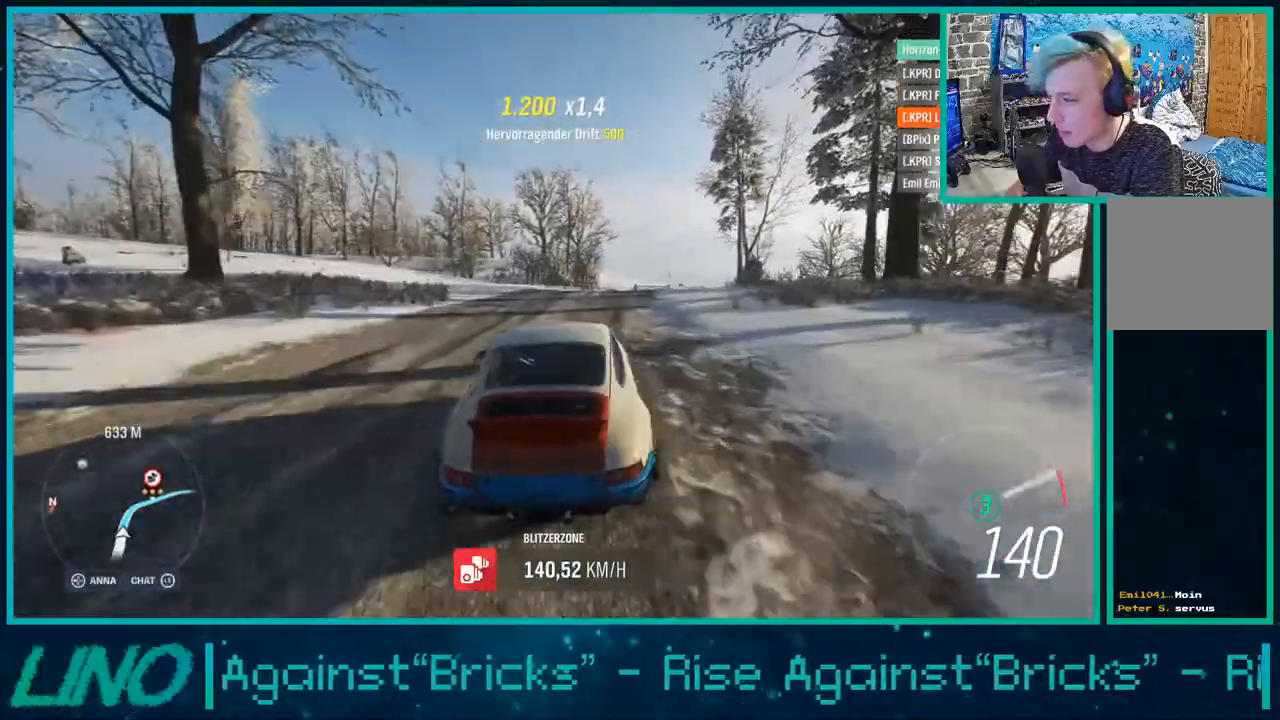
{"buttons": ["R2"], "left_stick": "right", "right_stick": "center", "events": []}
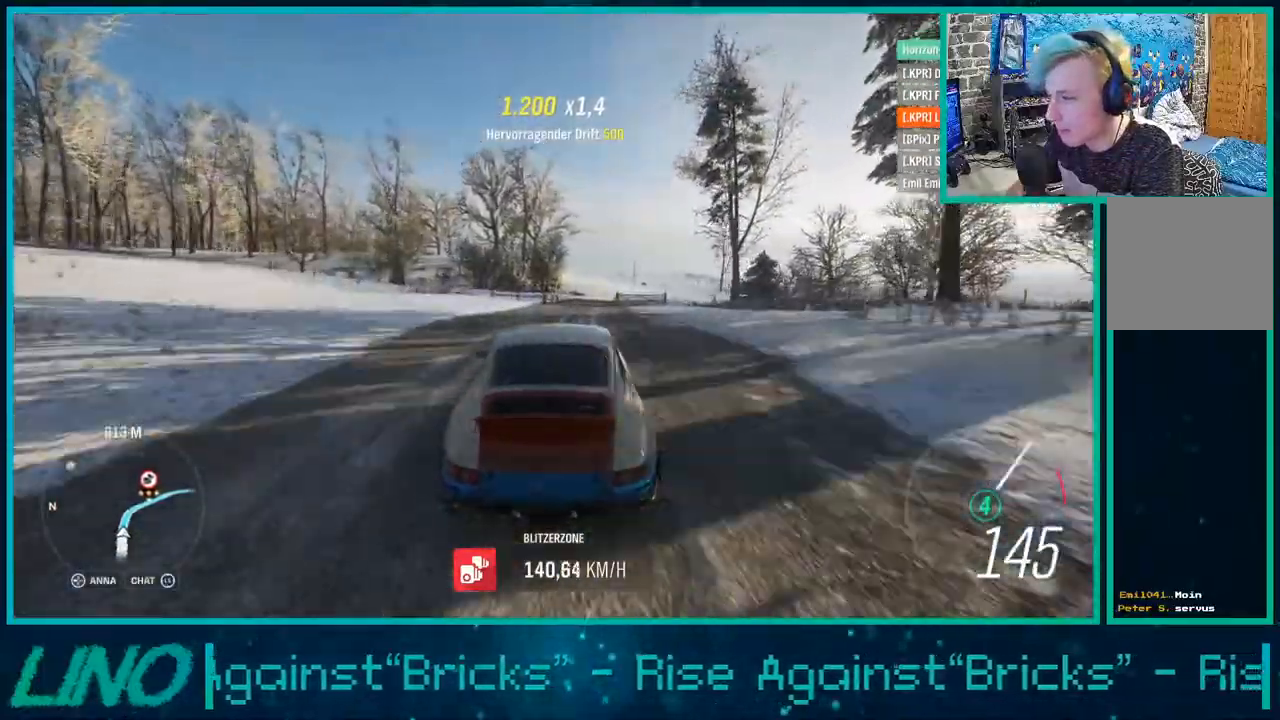
{"buttons": ["R2"], "left_stick": "right", "right_stick": "center", "events": []}
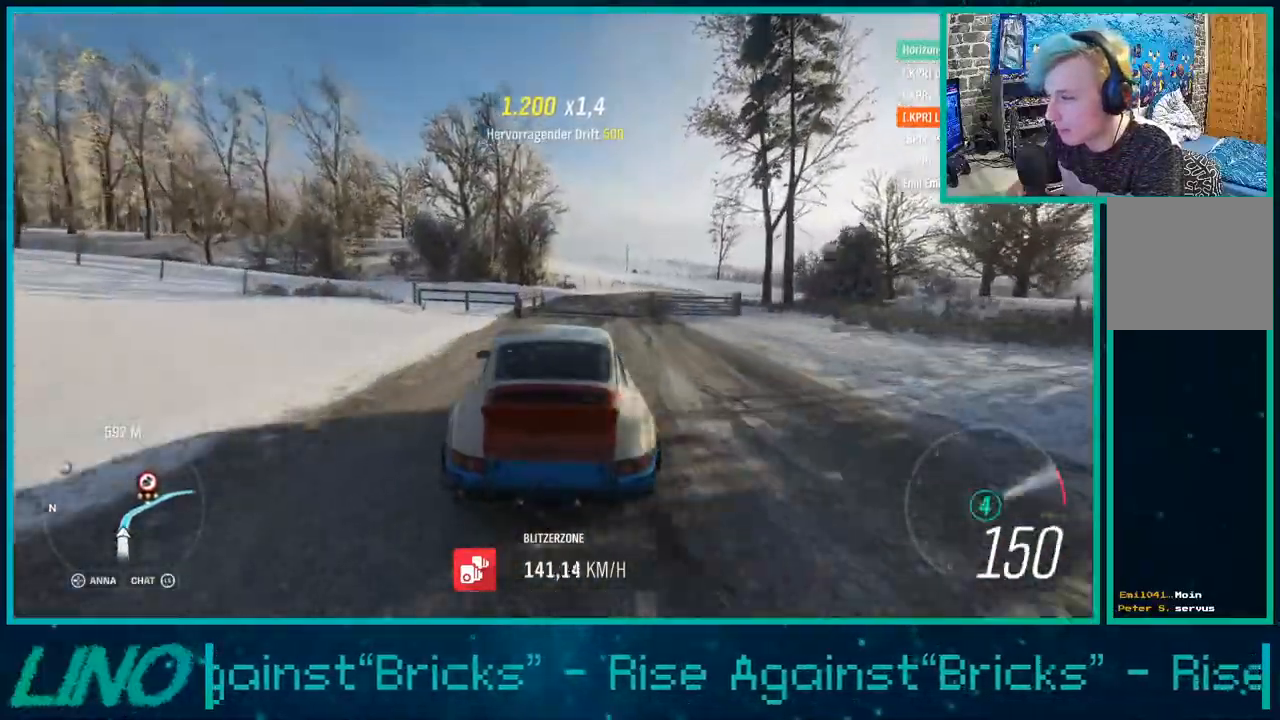
{"buttons": ["R2"], "left_stick": "right", "right_stick": "center", "events": [[50, "R2", "up"], [383, "R2", "down"]]}
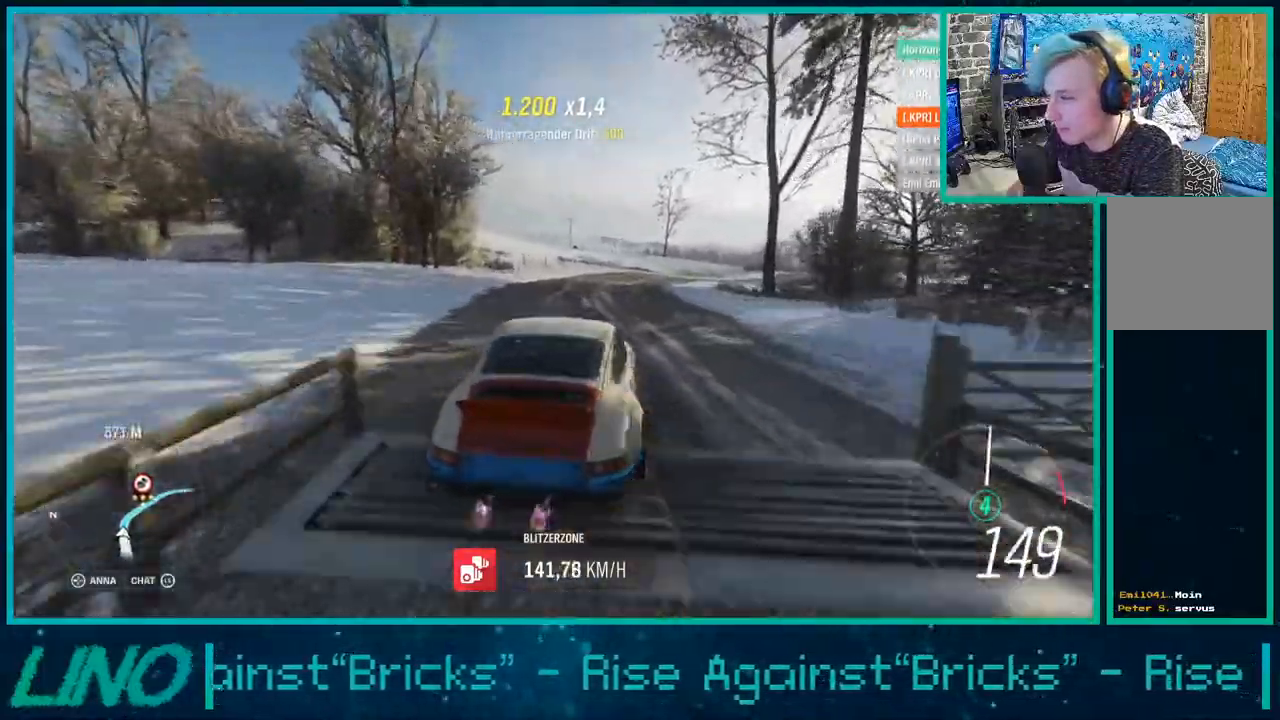
{"buttons": ["R2"], "left_stick": "right", "right_stick": "center", "events": [[67, "left_stick", "left"], [250, "left_stick", "right"]]}
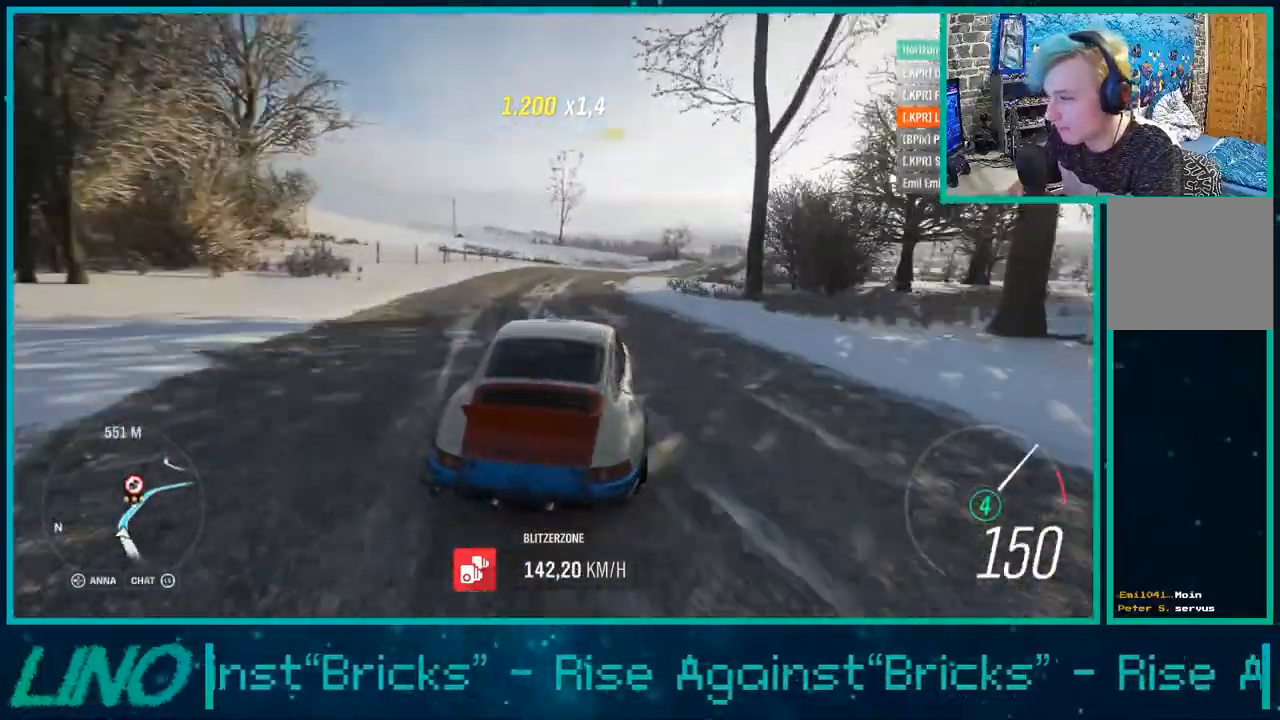
{"buttons": ["R2"], "left_stick": "center", "right_stick": "center", "events": [[400, "left_stick", "center"]]}
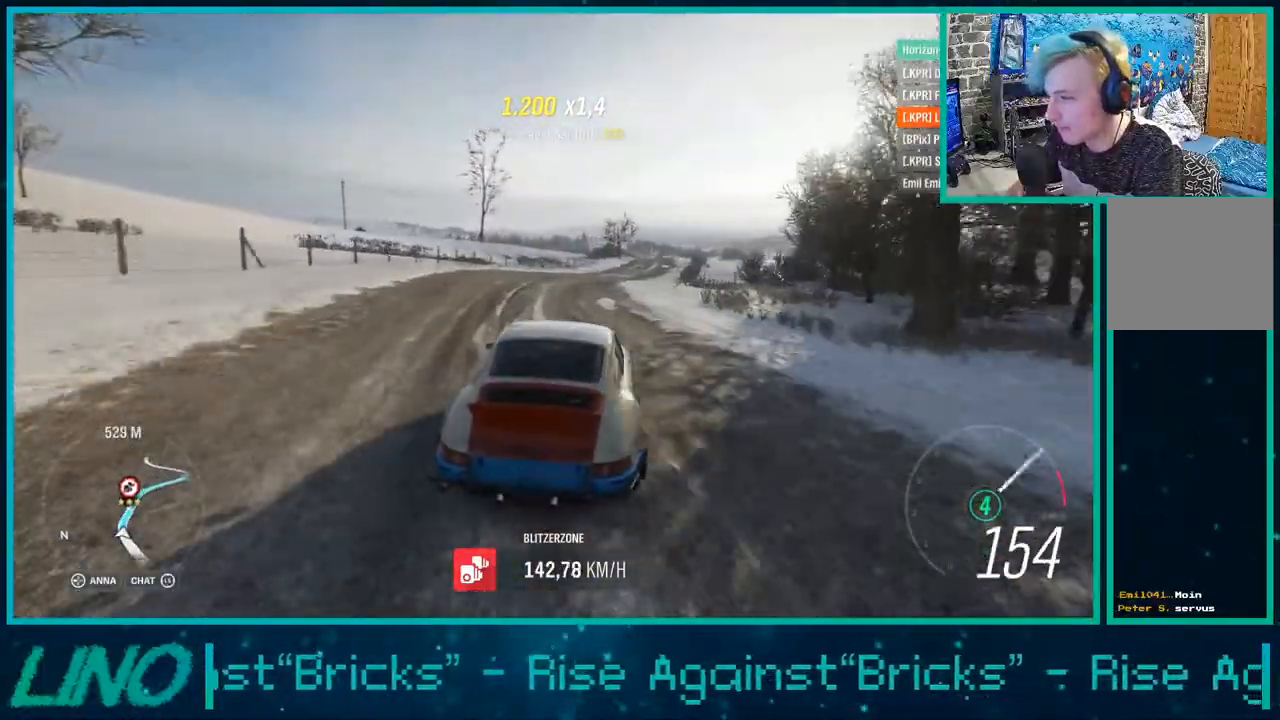
{"buttons": ["R2"], "left_stick": "center", "right_stick": "center", "events": [[33, "R1", "down"], [33, "X", "down"], [133, "R1", "up"], [133, "X", "up"]]}
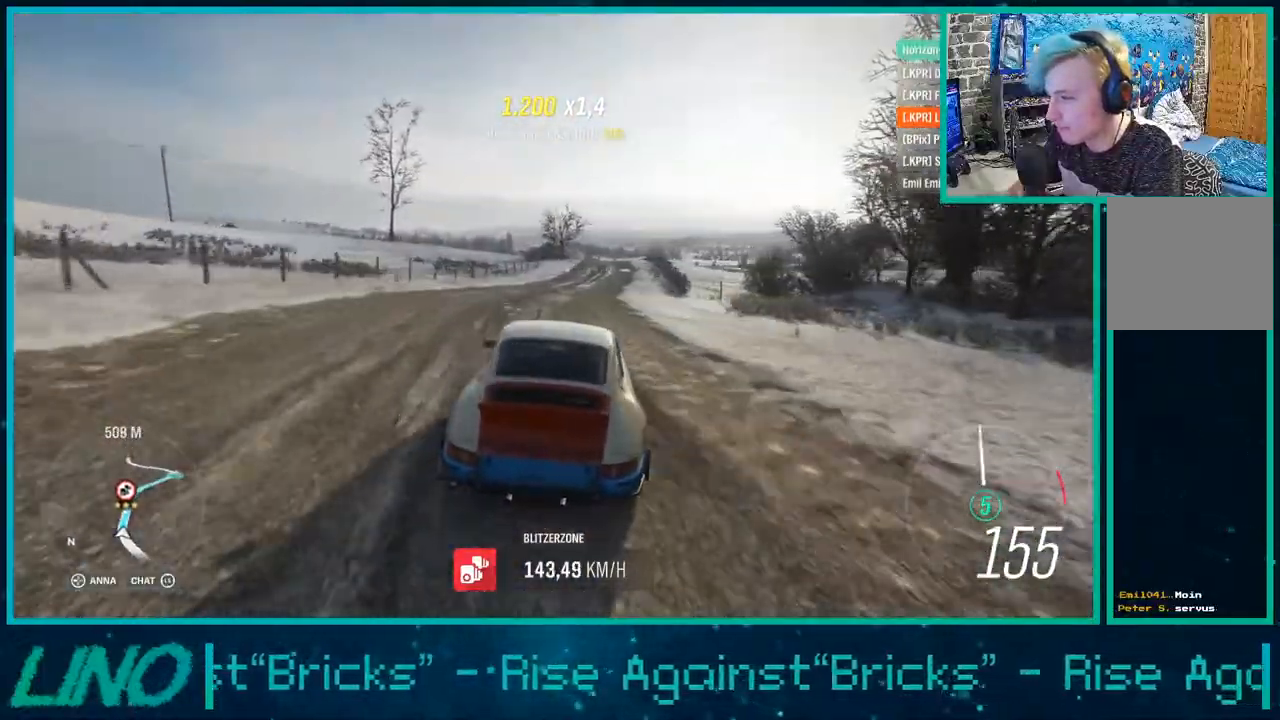
{"buttons": ["R2"], "left_stick": "right", "right_stick": "center", "events": [[450, "left_stick", "right"]]}
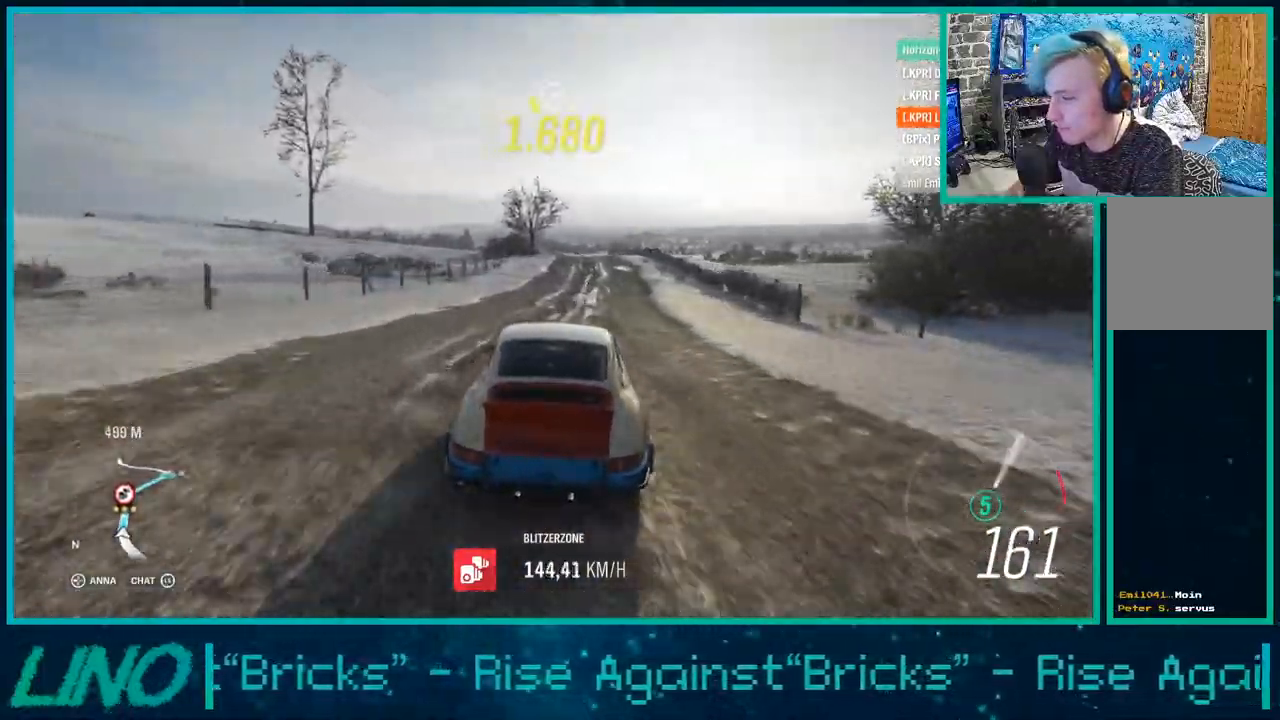
{"buttons": ["R2"], "left_stick": "left", "right_stick": "center", "events": [[233, "left_stick", "down-left"], [450, "left_stick", "left"]]}
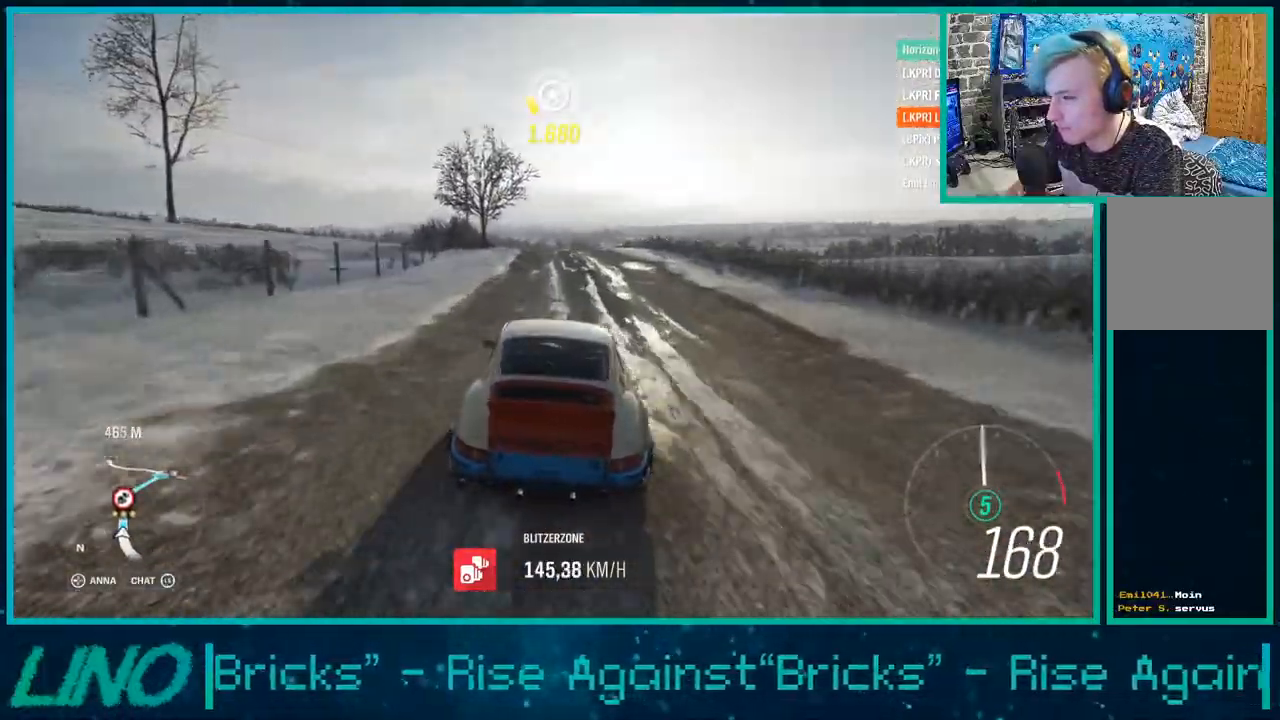
{"buttons": ["R2"], "left_stick": "center", "right_stick": "center", "events": [[67, "left_stick", "center"]]}